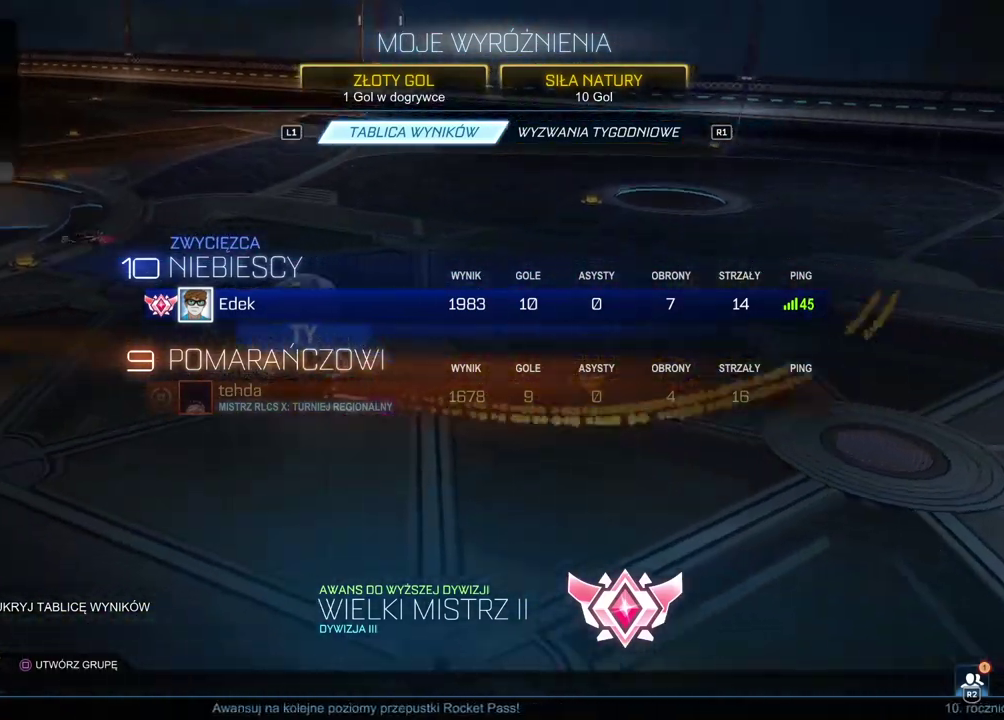
Gameplay with a controller (PlayStation layout); each line is a JSON object with the inputs held at the frame after it. "events" lists button and stick changes between this image and that frame as [ms after this image, input, new state], when the widget could be followed in between. Not read: L1.
{"buttons": ["SELECT"], "left_stick": "center", "right_stick": "center", "events": [[433, "SELECT", "down"]]}
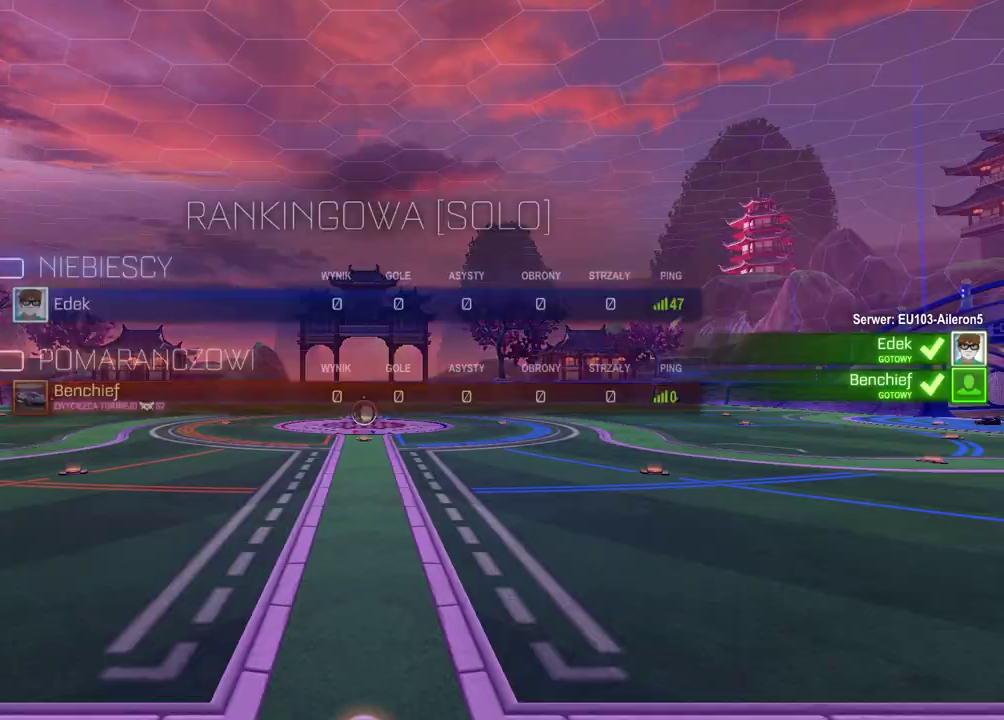
{"buttons": ["SELECT"], "left_stick": "center", "right_stick": "center", "events": []}
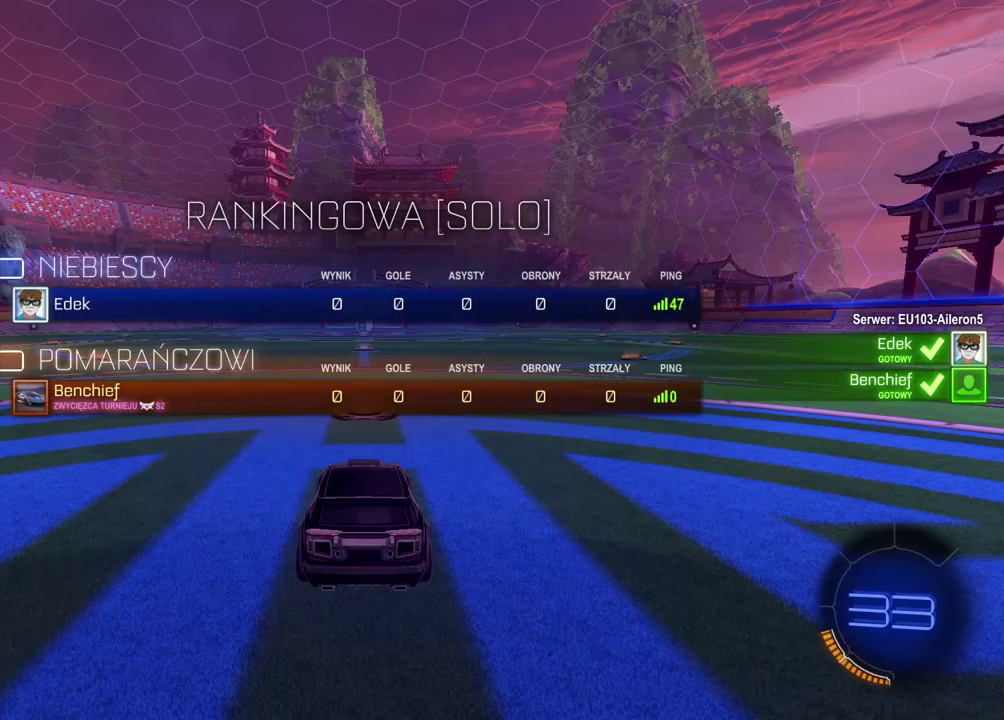
{"buttons": ["SELECT"], "left_stick": "center", "right_stick": "center", "events": []}
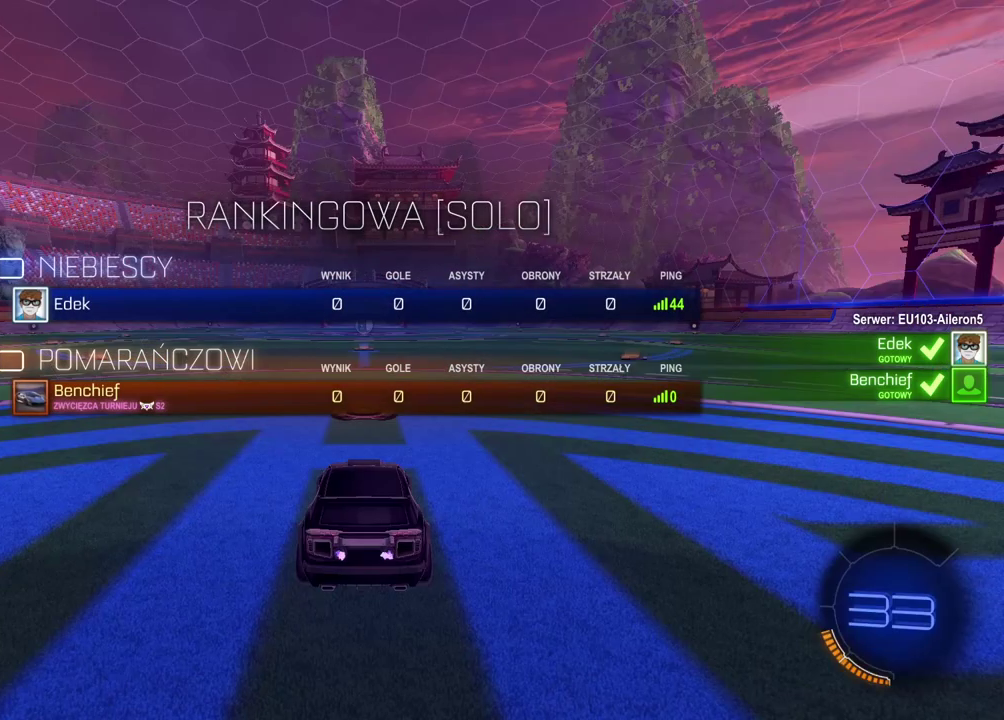
{"buttons": ["SELECT"], "left_stick": "center", "right_stick": "center", "events": []}
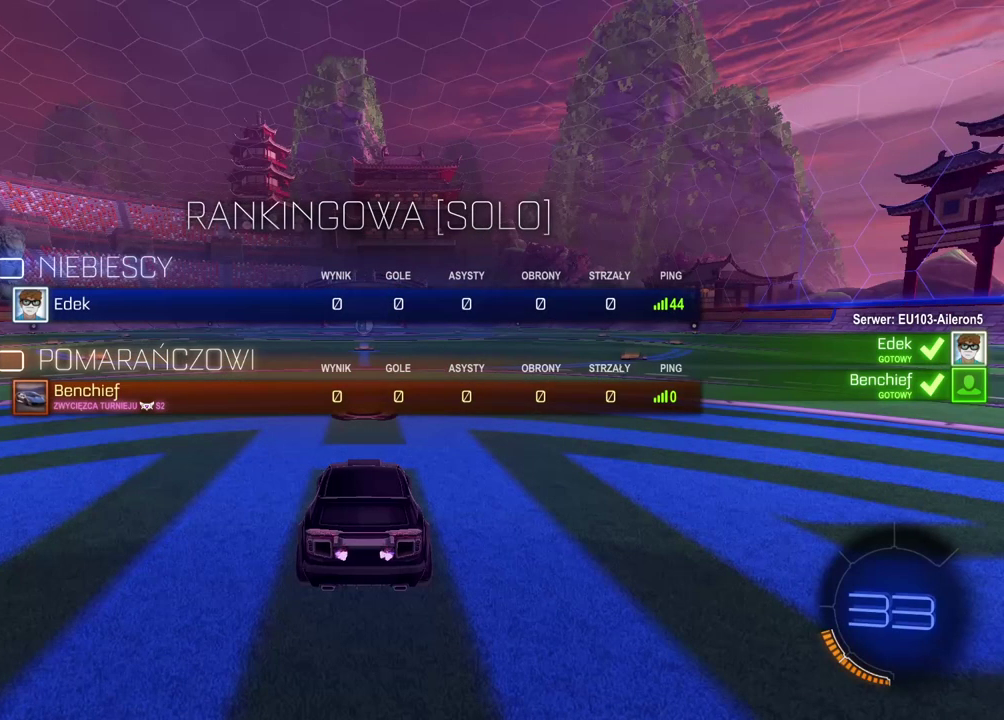
{"buttons": ["SELECT"], "left_stick": "center", "right_stick": "center", "events": []}
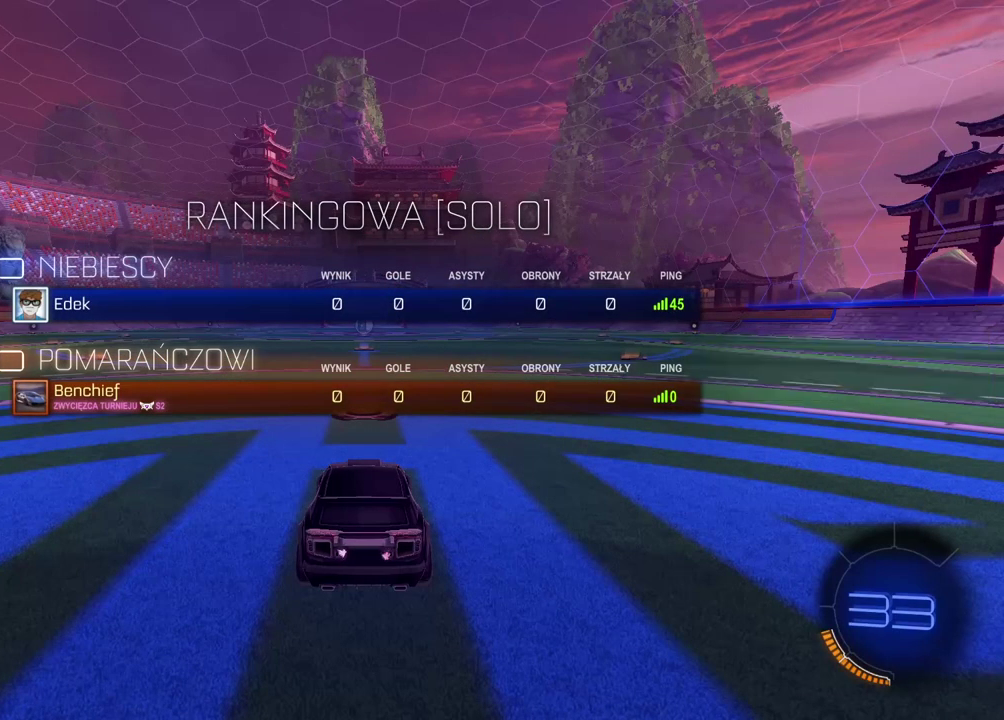
{"buttons": ["SELECT"], "left_stick": "center", "right_stick": "up-right", "events": [[450, "right_stick", "up-right"]]}
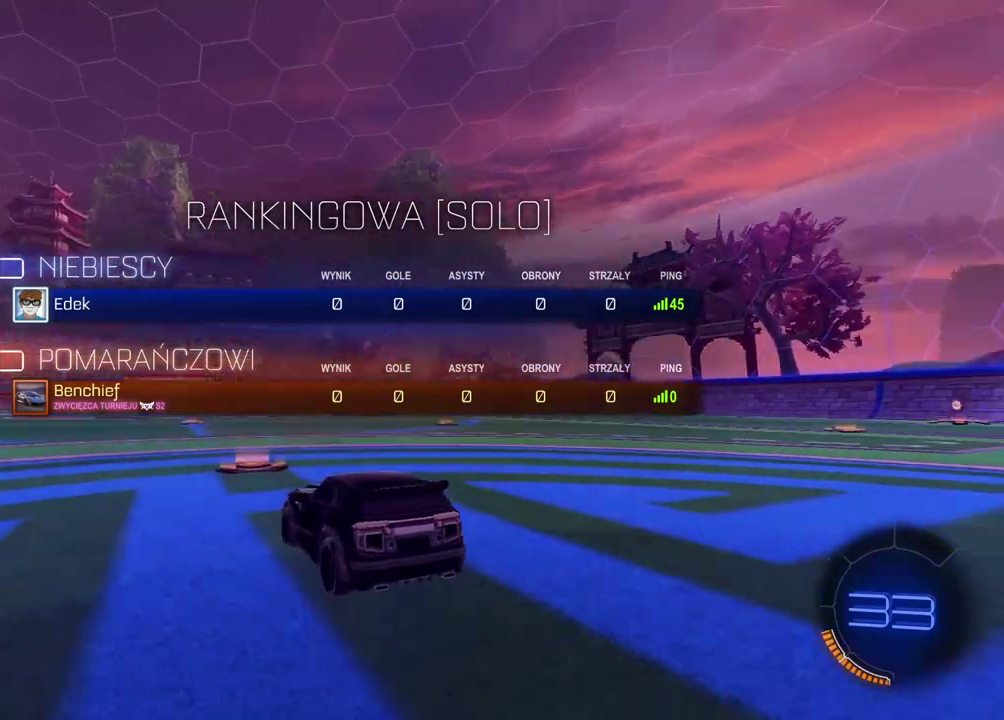
{"buttons": ["SELECT"], "left_stick": "center", "right_stick": "up-right", "events": []}
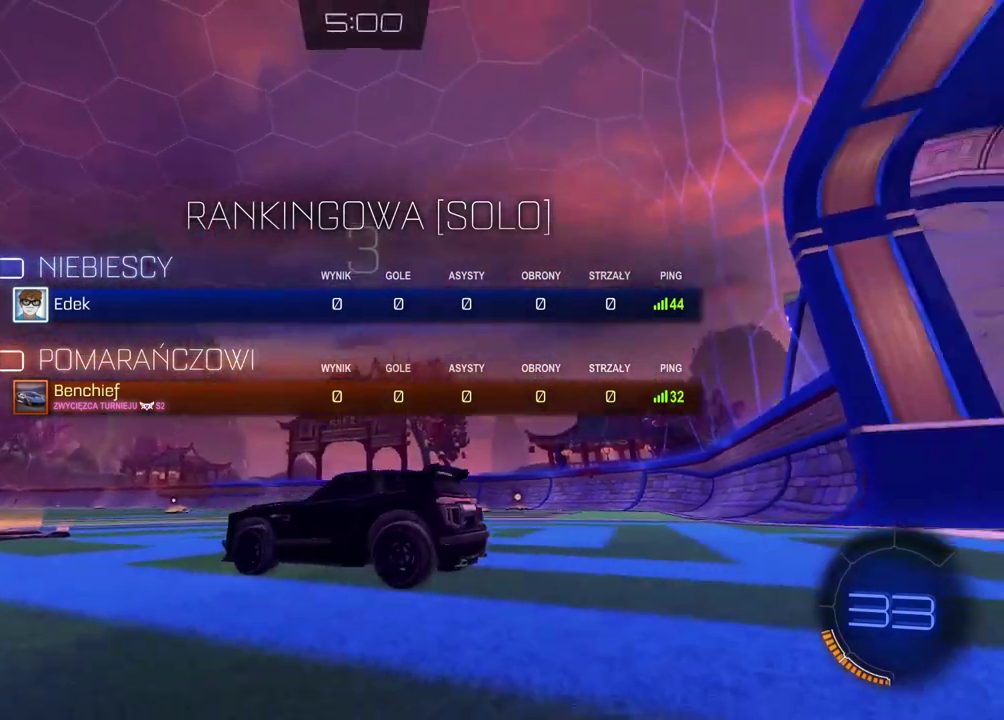
{"buttons": ["R2"], "left_stick": "center", "right_stick": "center", "events": [[33, "right_stick", "down-left"], [233, "right_stick", "center"], [300, "SELECT", "up"], [367, "R2", "down"]]}
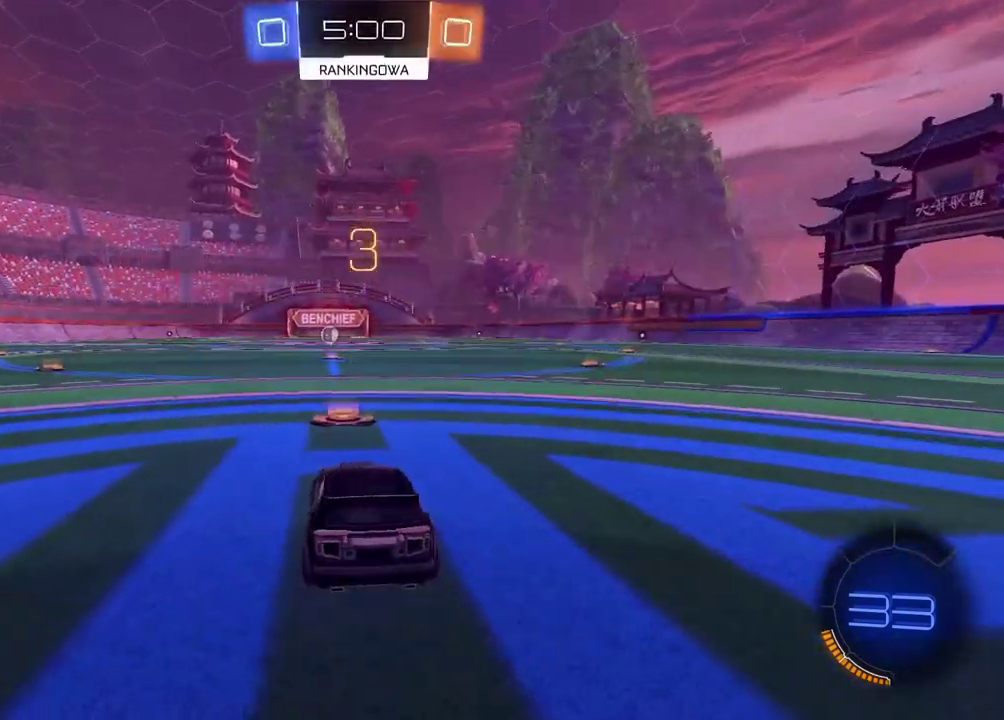
{"buttons": ["R2", "SELECT"], "left_stick": "center", "right_stick": "center", "events": [[33, "SELECT", "down"]]}
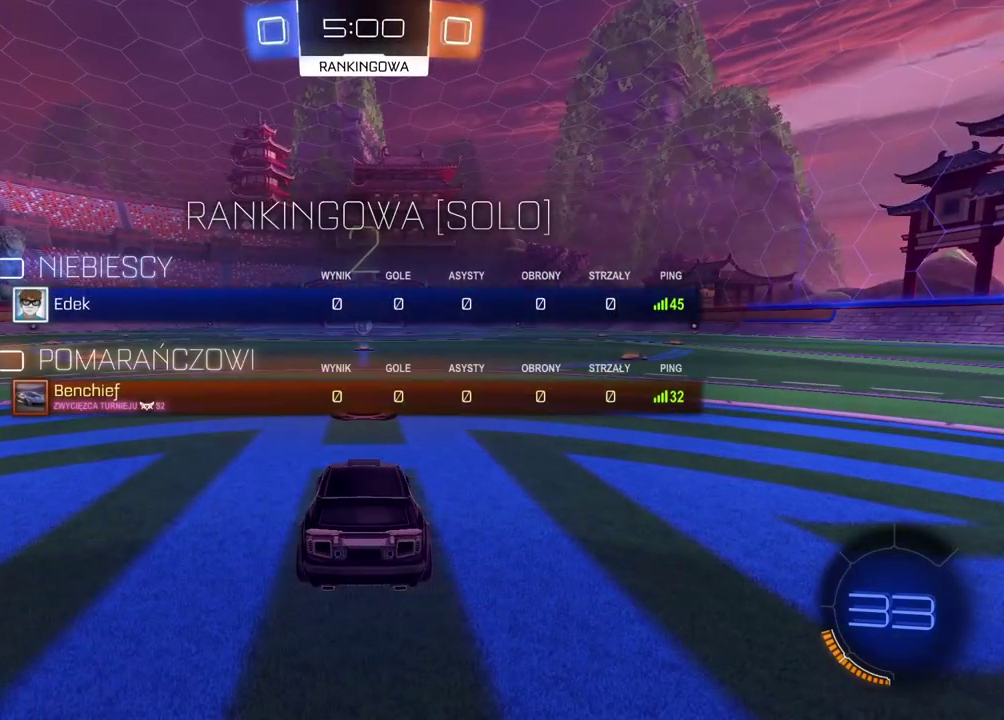
{"buttons": ["R2", "SELECT"], "left_stick": "center", "right_stick": "center", "events": []}
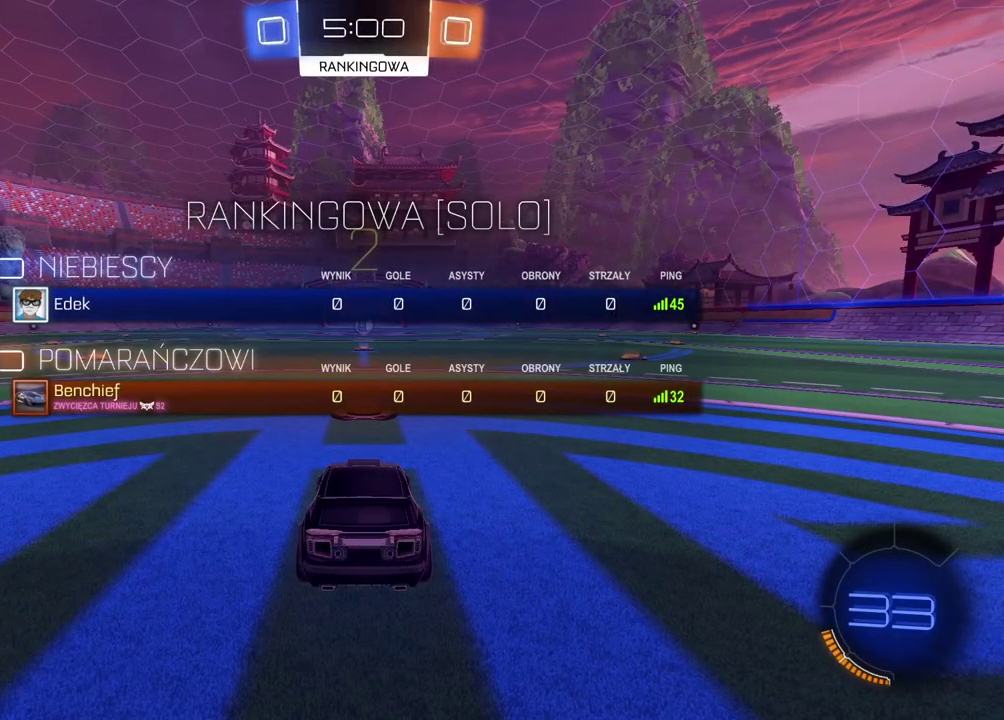
{"buttons": ["R2"], "left_stick": "center", "right_stick": "center", "events": [[150, "SELECT", "up"]]}
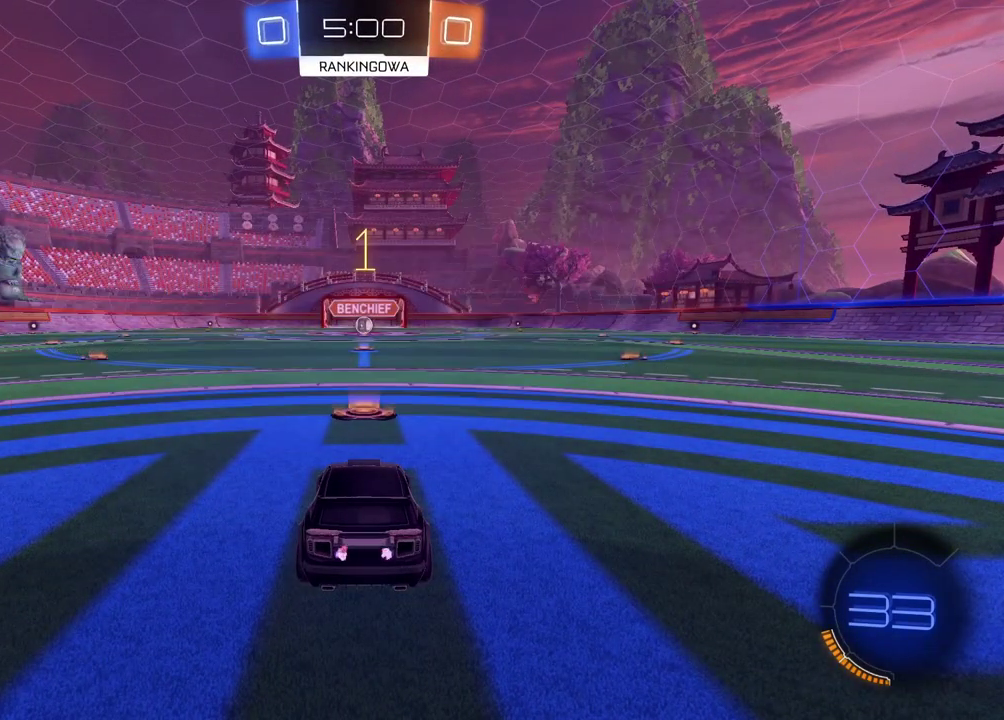
{"buttons": ["R2"], "left_stick": "center", "right_stick": "center", "events": []}
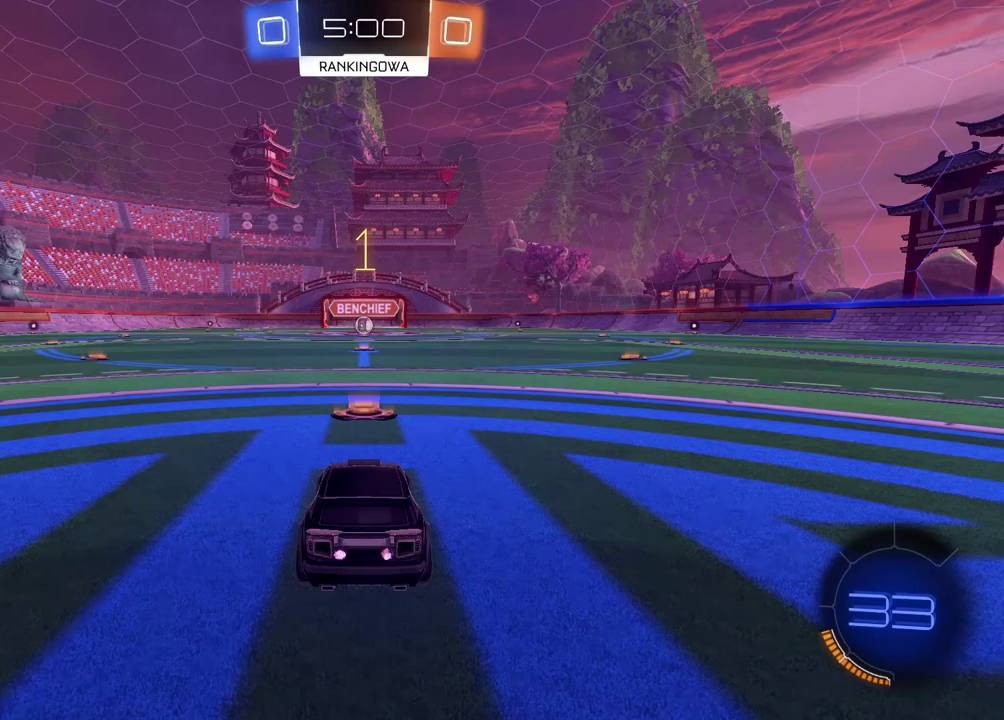
{"buttons": [], "left_stick": "up", "right_stick": "center", "events": [[133, "left_stick", "up"], [300, "CROSS", "down"], [417, "CROSS", "up"], [483, "R2", "up"]]}
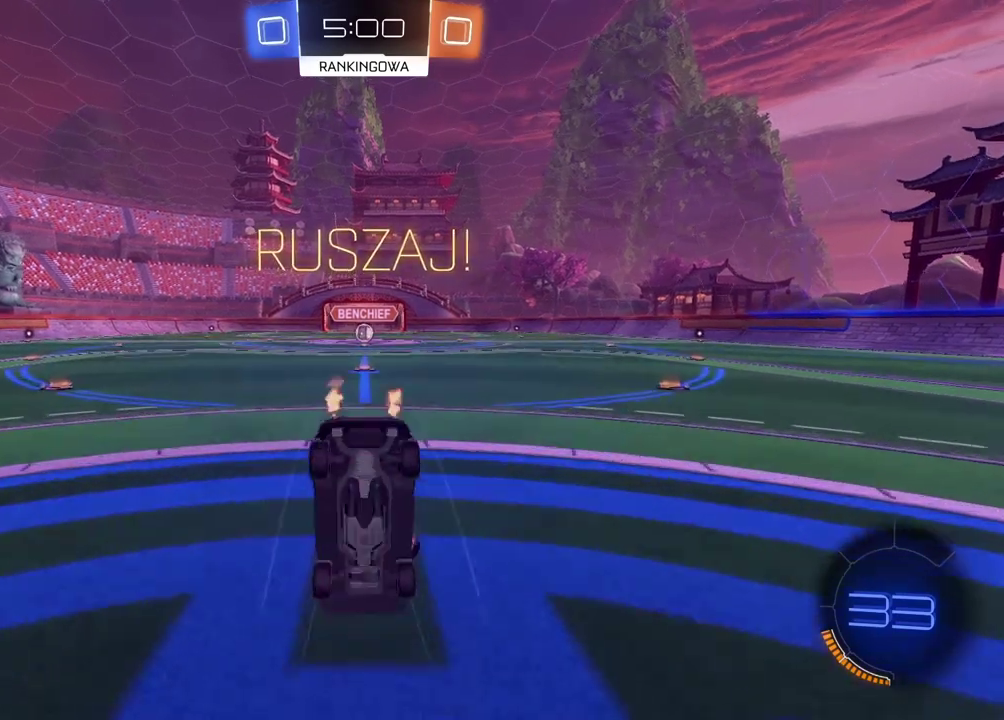
{"buttons": ["R2"], "left_stick": "center", "right_stick": "center", "events": [[17, "left_stick", "center"], [467, "R2", "down"]]}
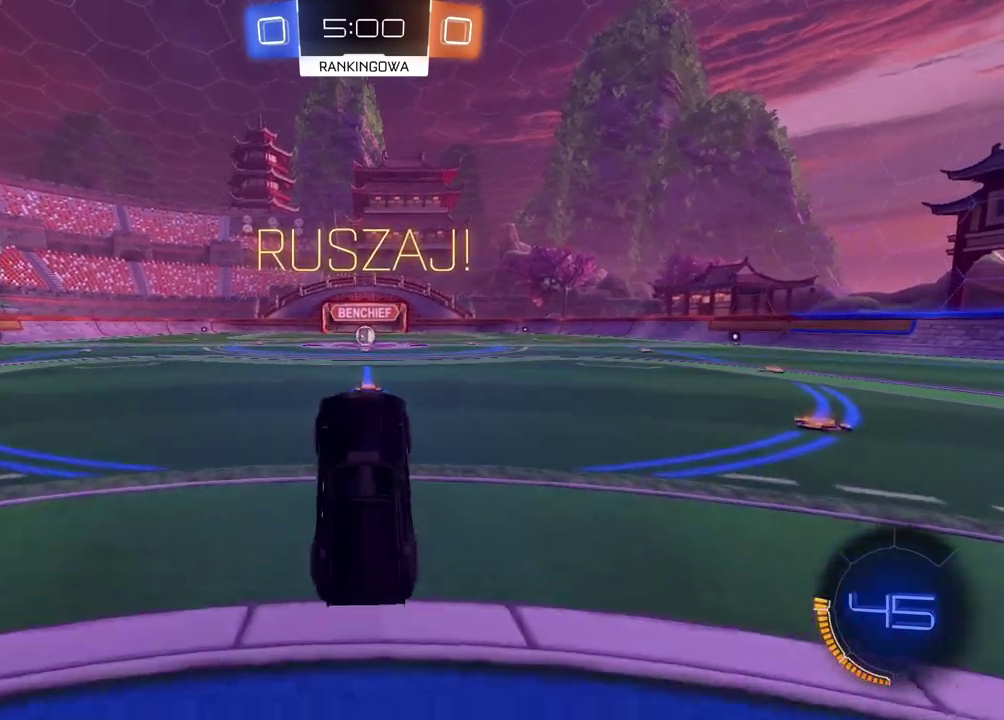
{"buttons": ["R2"], "left_stick": "left", "right_stick": "center", "events": [[333, "left_stick", "left"]]}
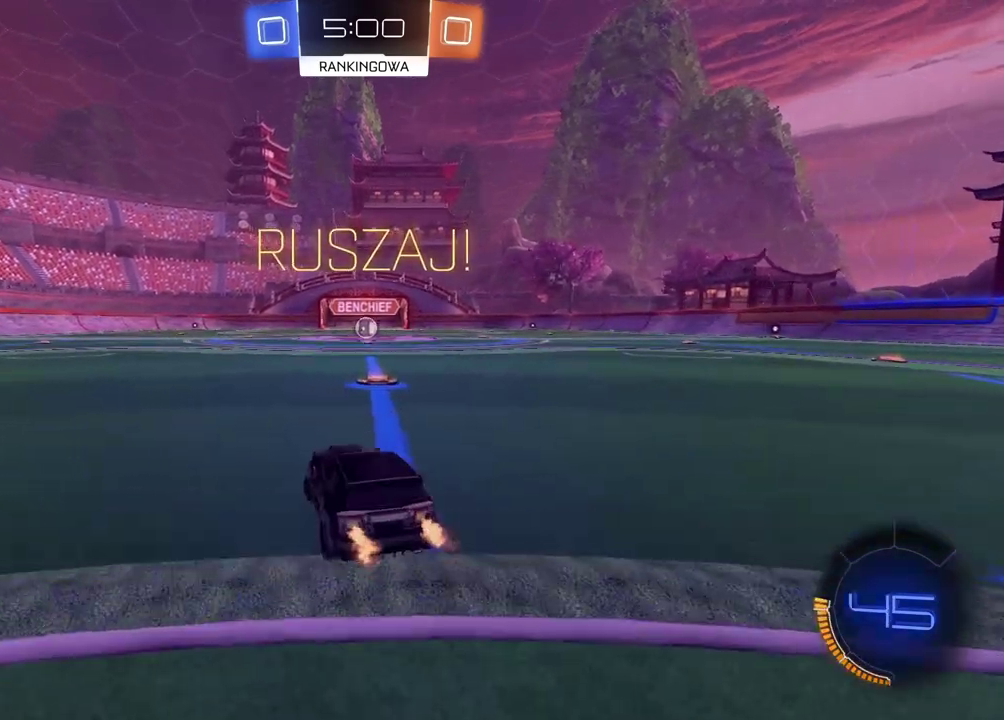
{"buttons": ["R2"], "left_stick": "left", "right_stick": "center", "events": []}
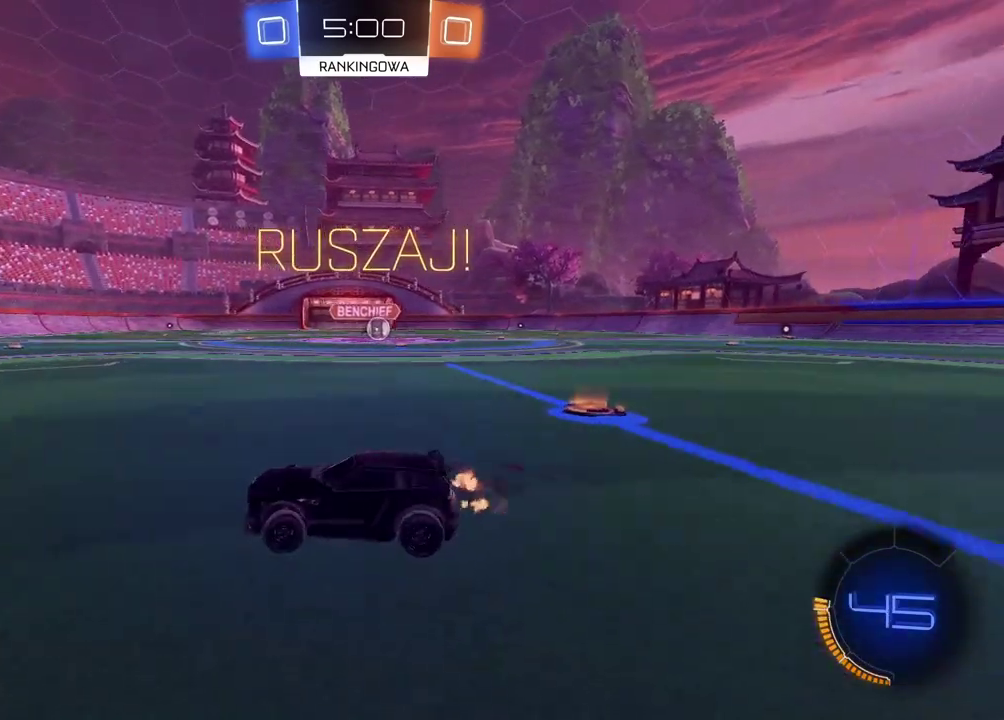
{"buttons": ["R2"], "left_stick": "left", "right_stick": "center", "events": [[67, "left_stick", "center"], [133, "left_stick", "left"]]}
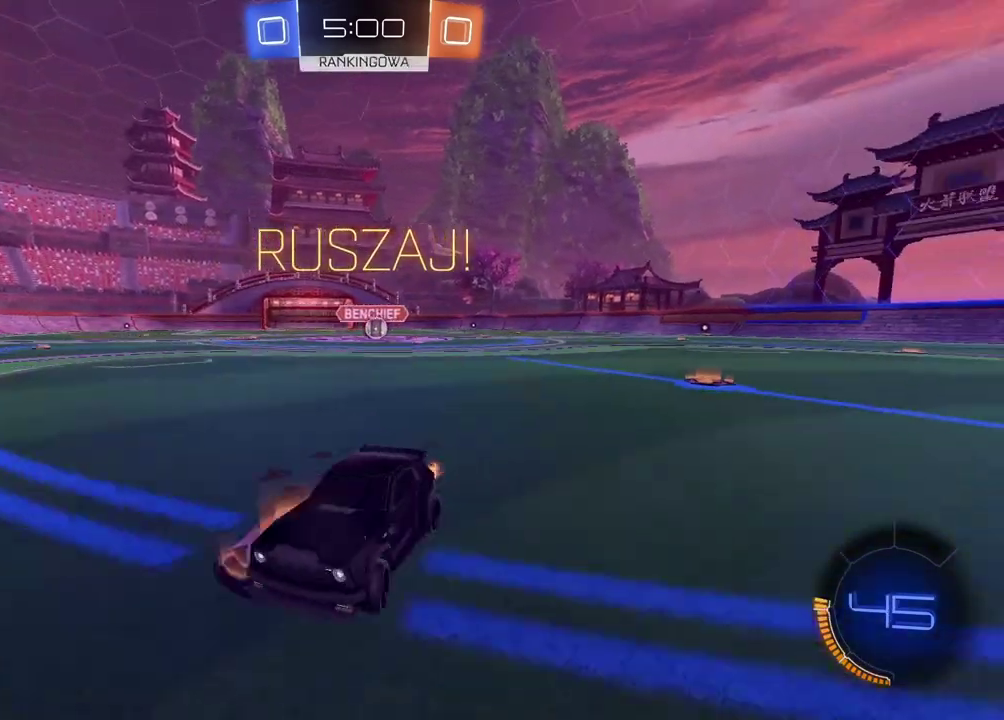
{"buttons": [], "left_stick": "left", "right_stick": "center", "events": [[250, "R2", "up"]]}
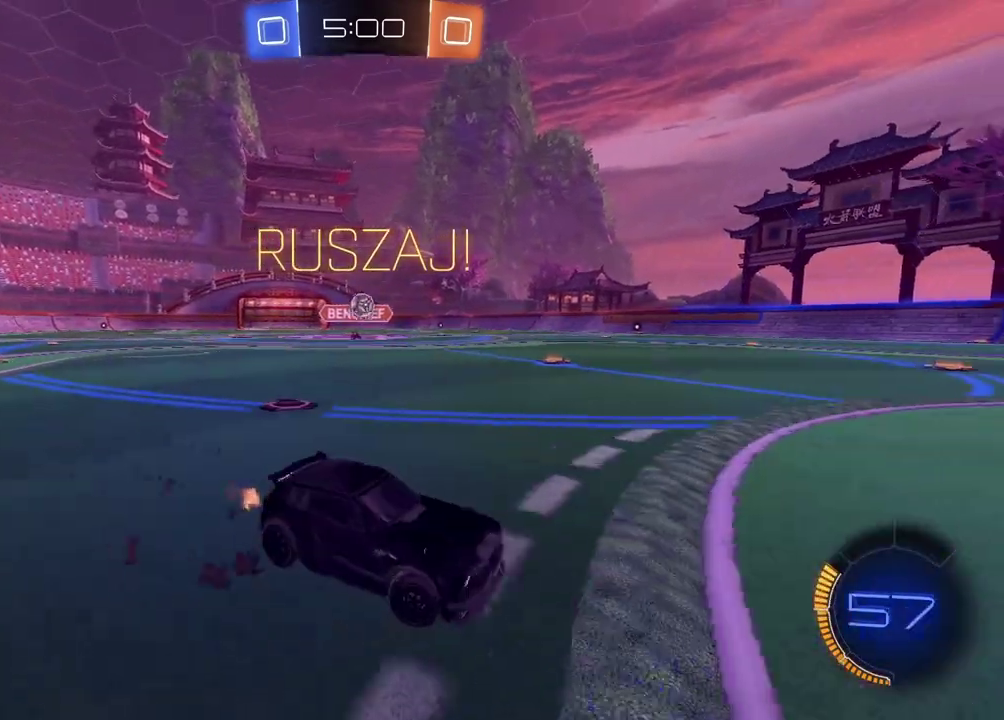
{"buttons": ["R2"], "left_stick": "left", "right_stick": "center", "events": [[400, "R2", "down"]]}